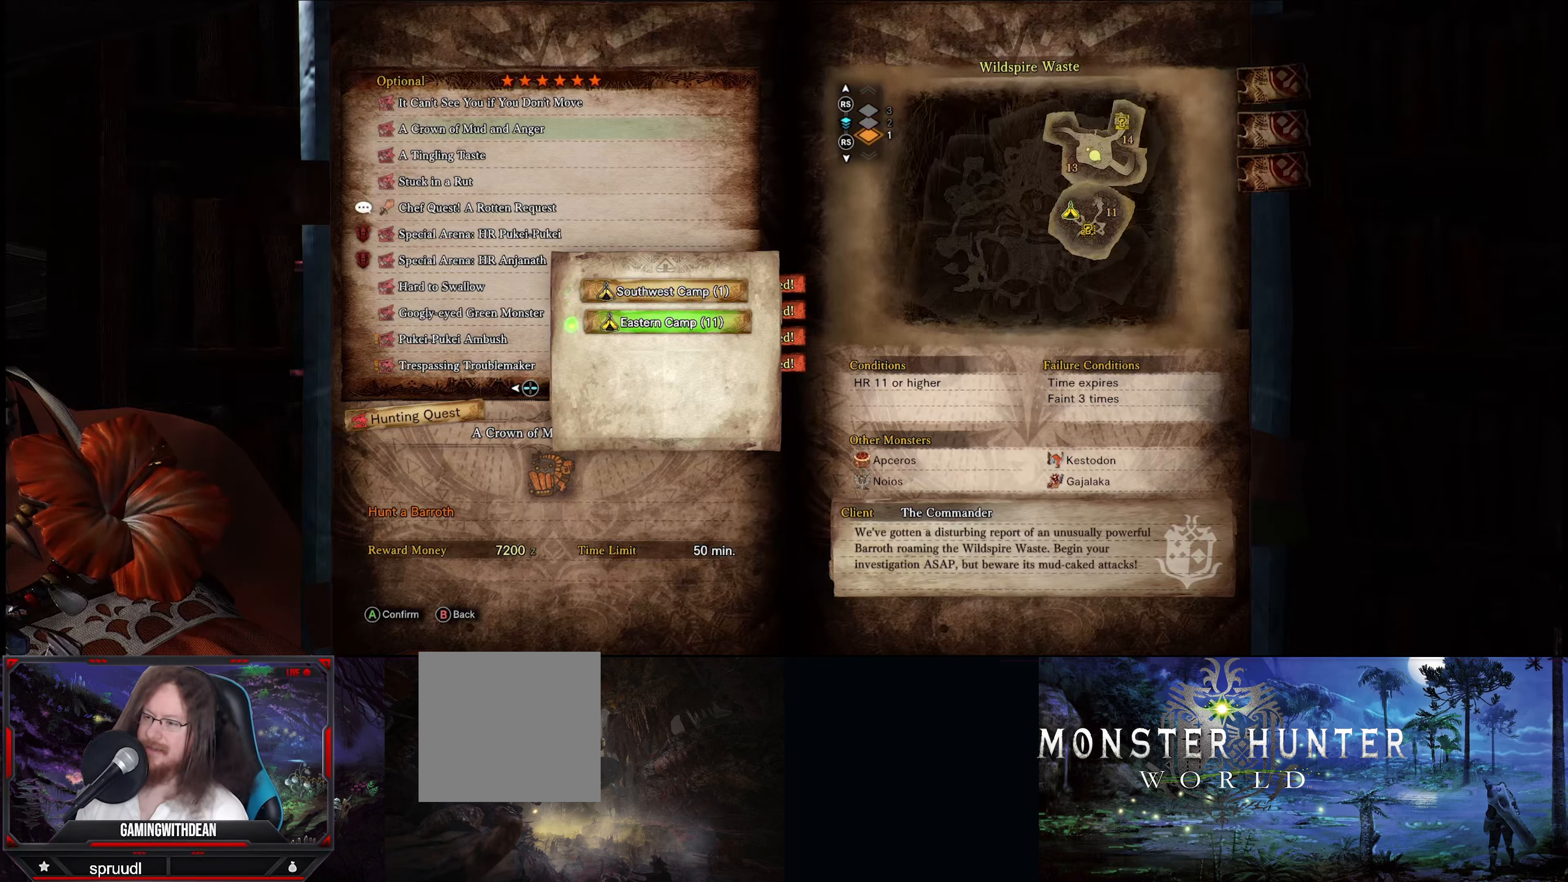
Gameplay with a controller (Xbox layout); each line is a JSON object with the inputs held at the frame after it. "events" lists button and stick changes between this image and that frame as [ms after this image, input, new state], when the widget could be followed in between. Not read: L3 R3.
{"buttons": [], "left_stick": "center", "right_stick": "center", "events": []}
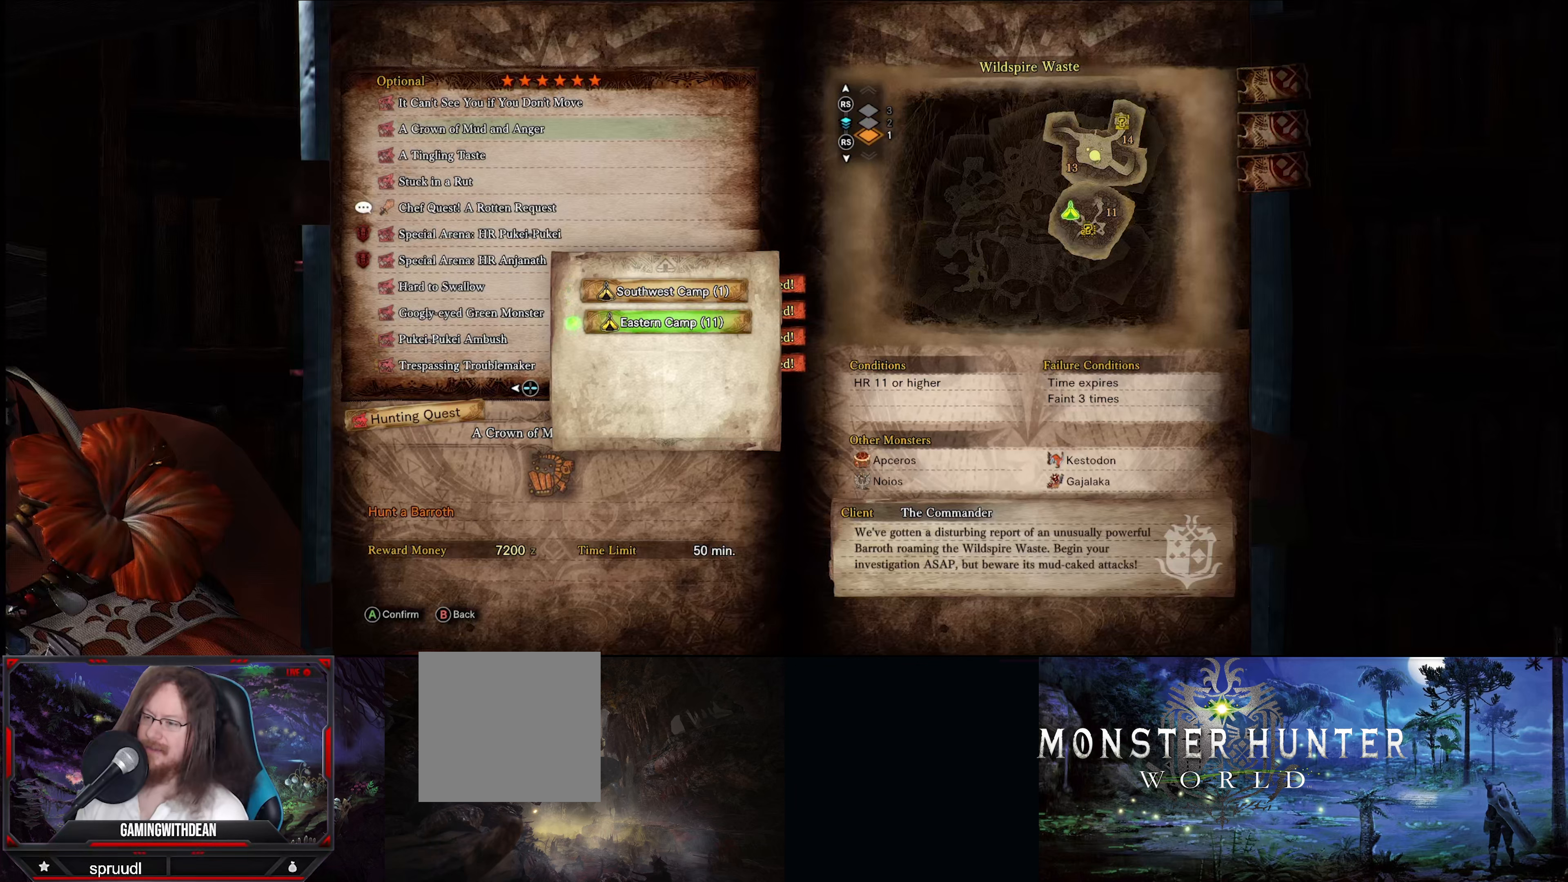
{"buttons": [], "left_stick": "center", "right_stick": "center", "events": [[133, "A", "down"], [300, "A", "up"]]}
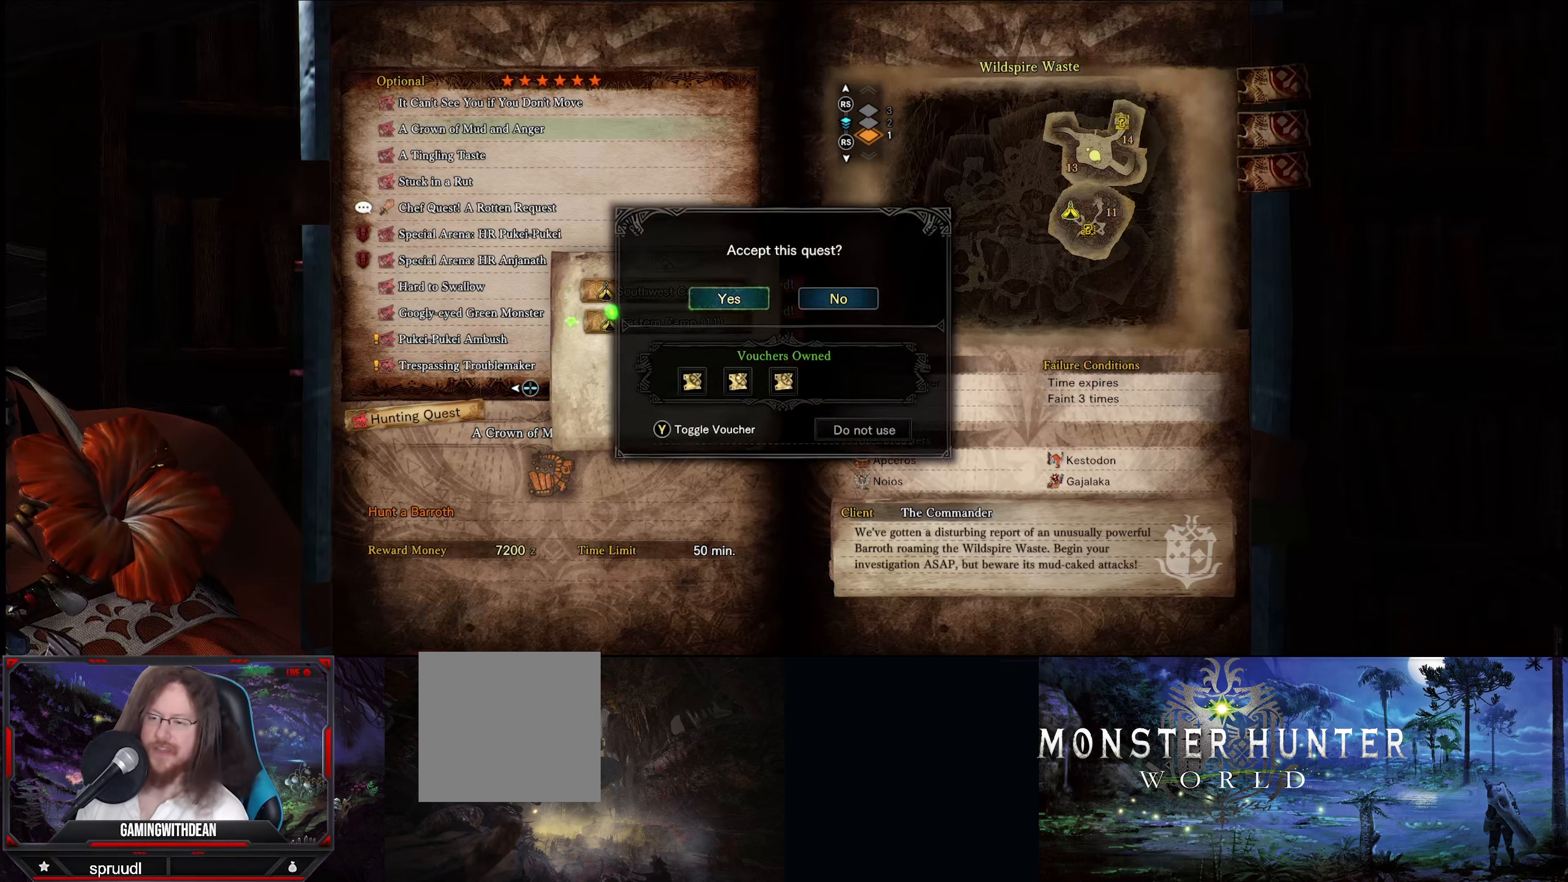
{"buttons": [], "left_stick": "center", "right_stick": "center", "events": []}
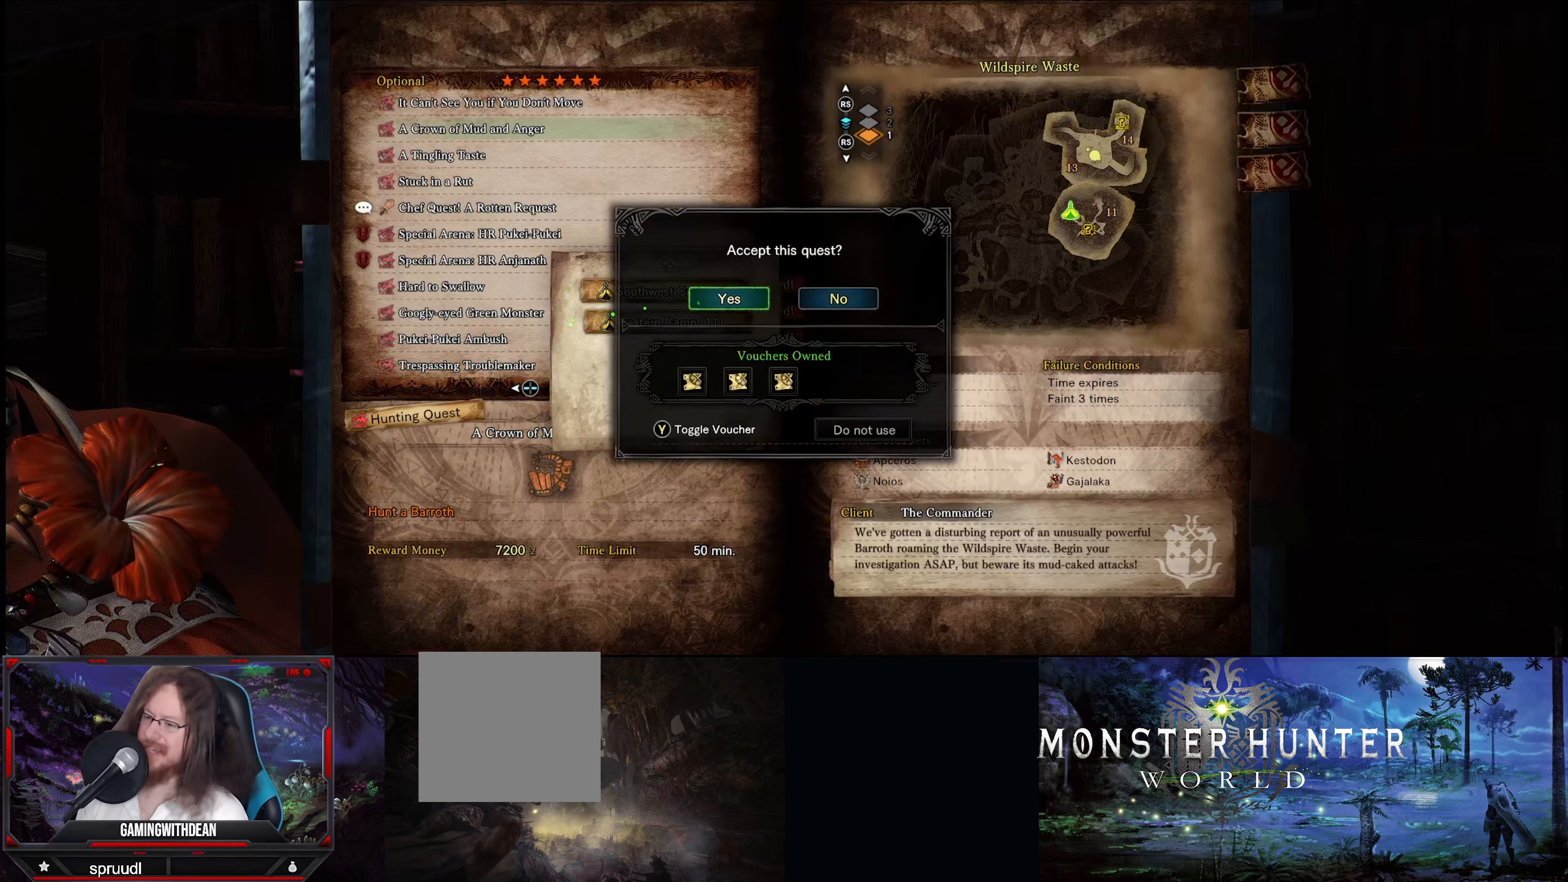
{"buttons": ["A"], "left_stick": "center", "right_stick": "center", "events": [[433, "A", "down"]]}
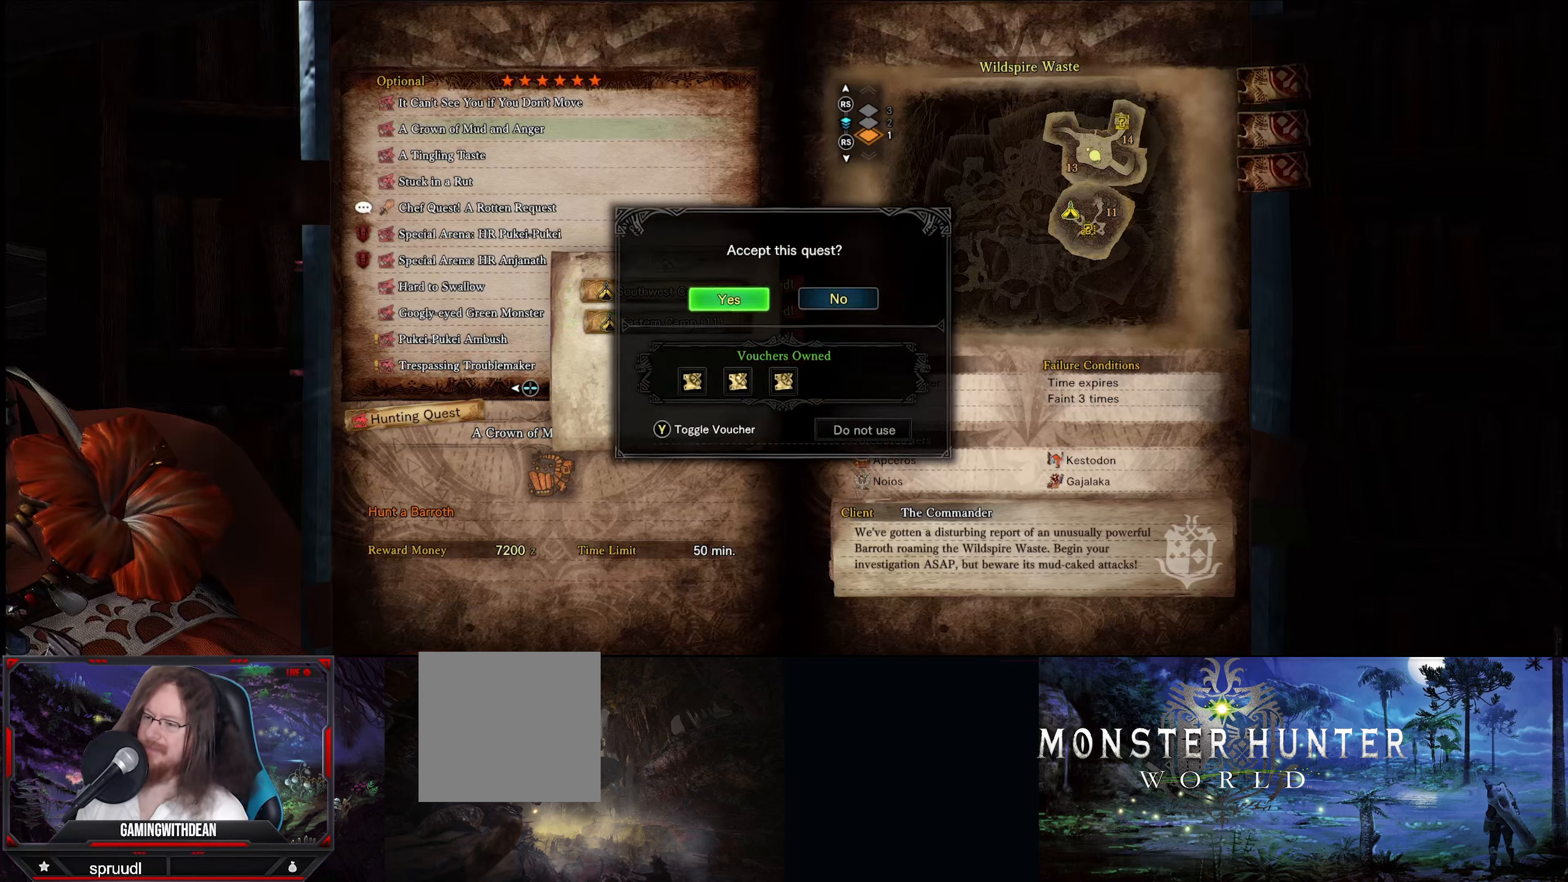
{"buttons": [], "left_stick": "center", "right_stick": "center", "events": [[83, "A", "up"]]}
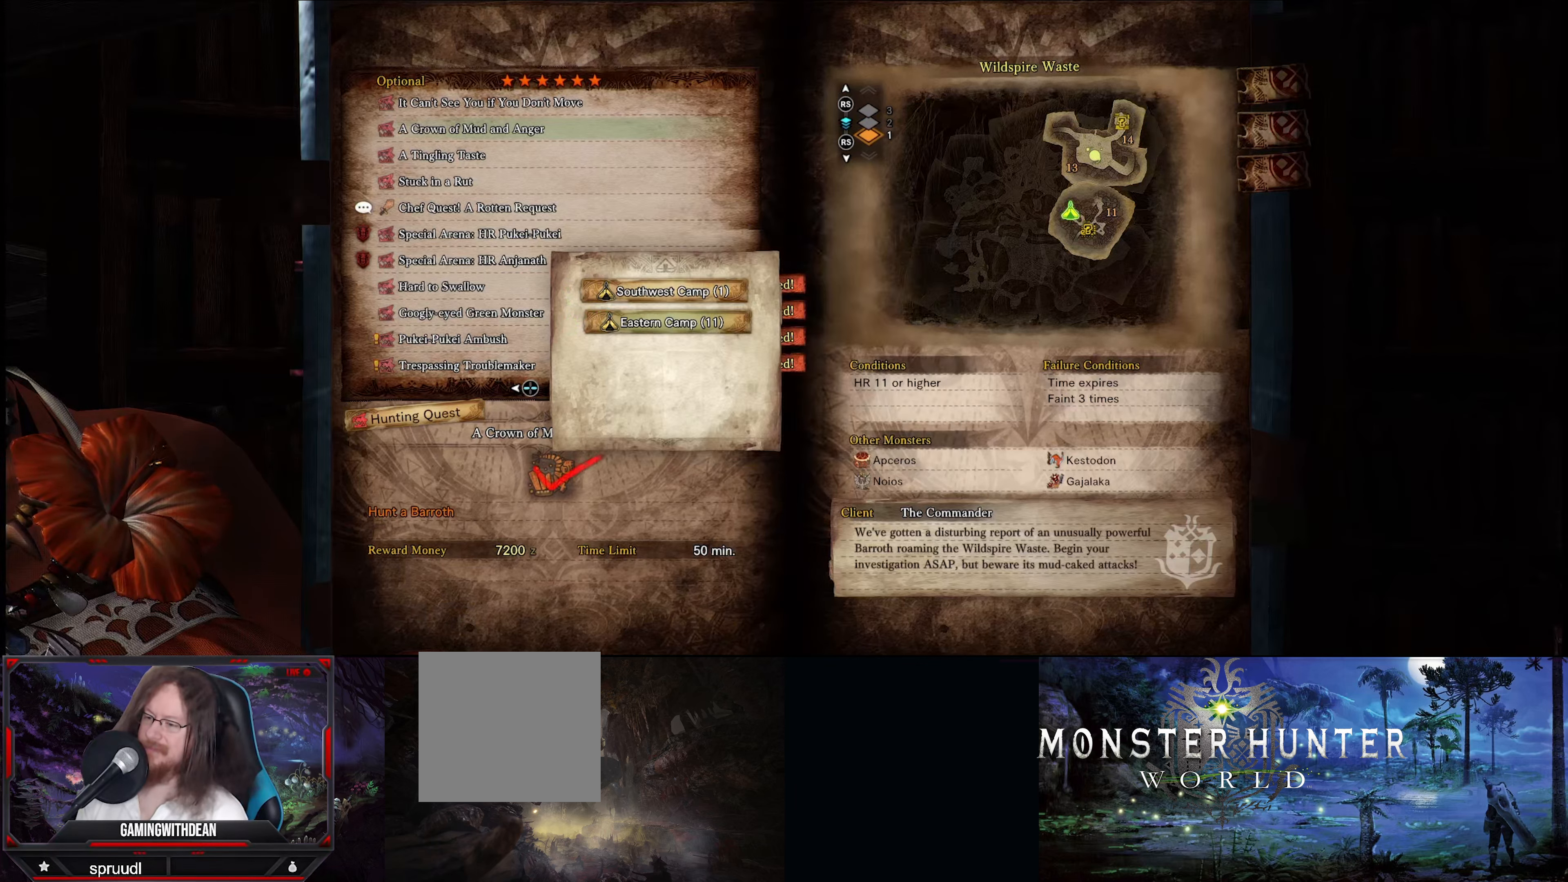
{"buttons": [], "left_stick": "center", "right_stick": "center", "events": []}
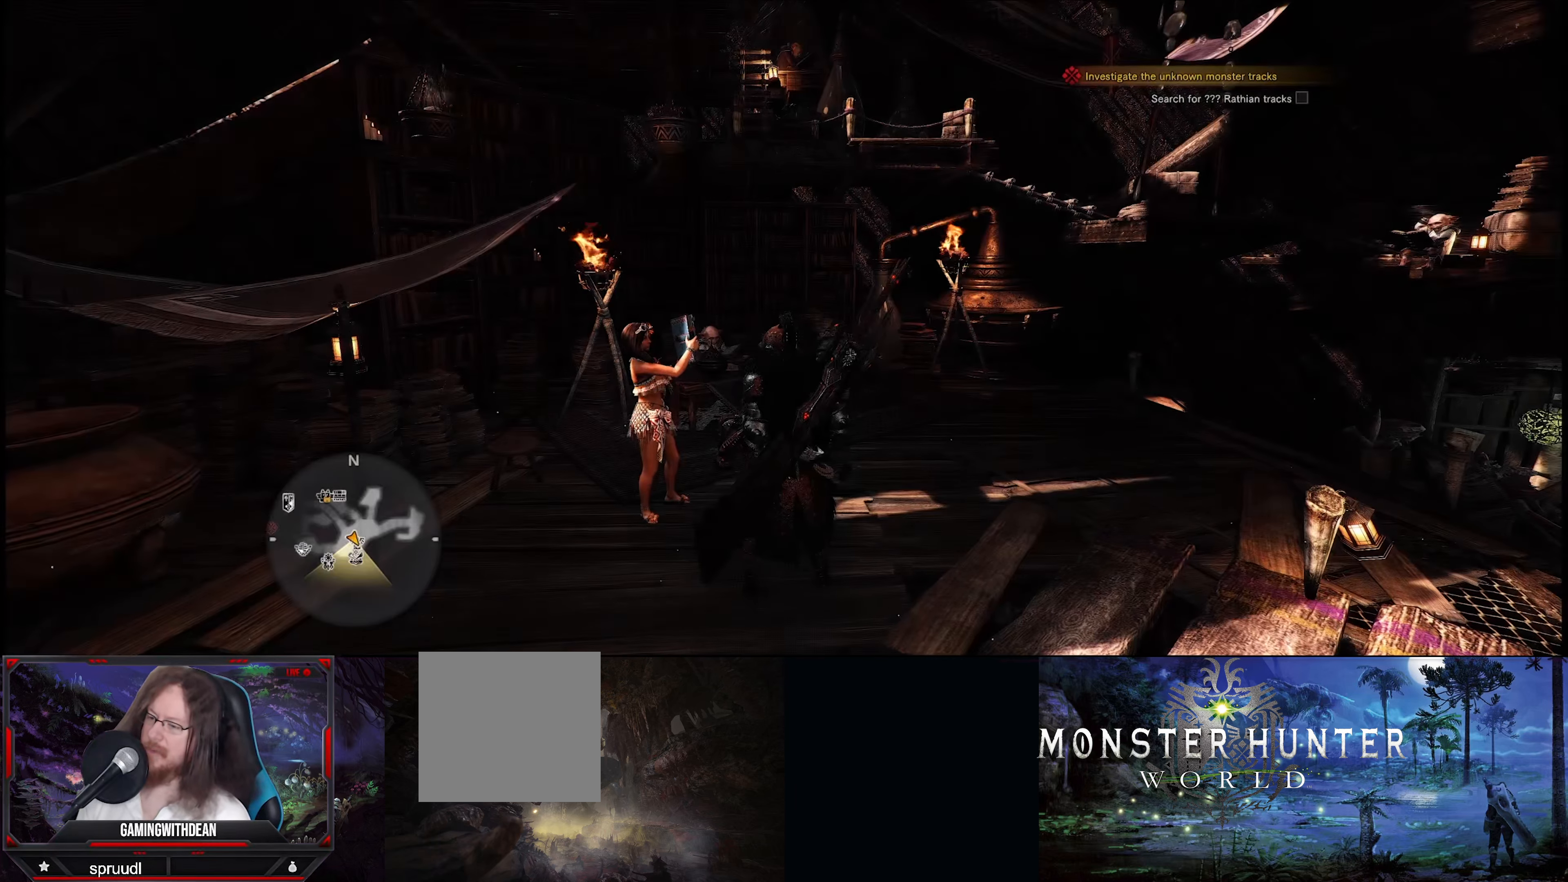
{"buttons": [], "left_stick": "center", "right_stick": "center", "events": []}
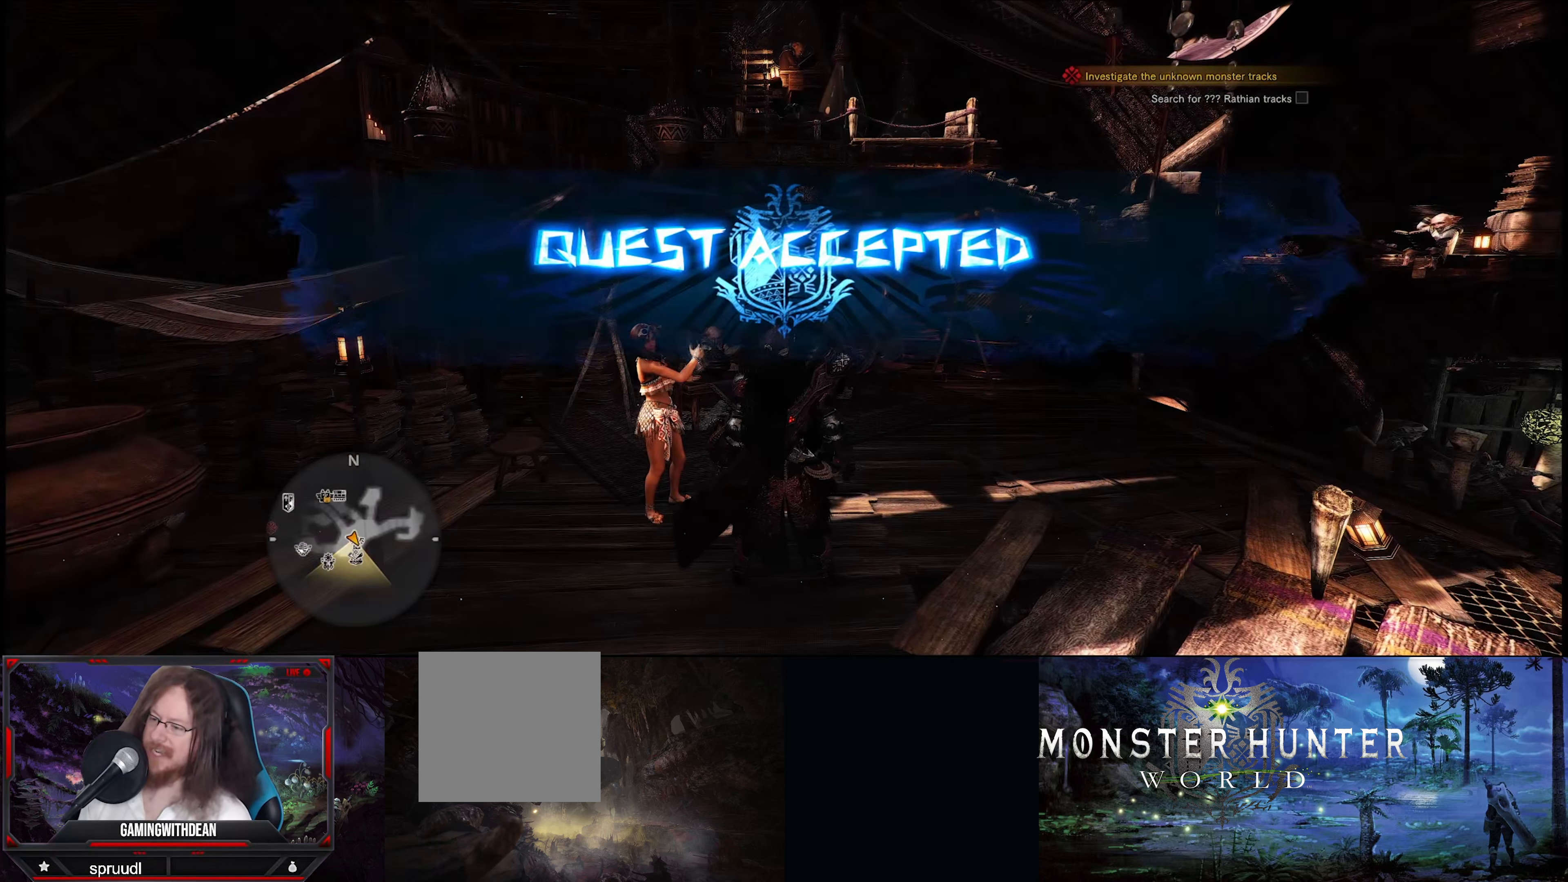
{"buttons": [], "left_stick": "center", "right_stick": "center", "events": []}
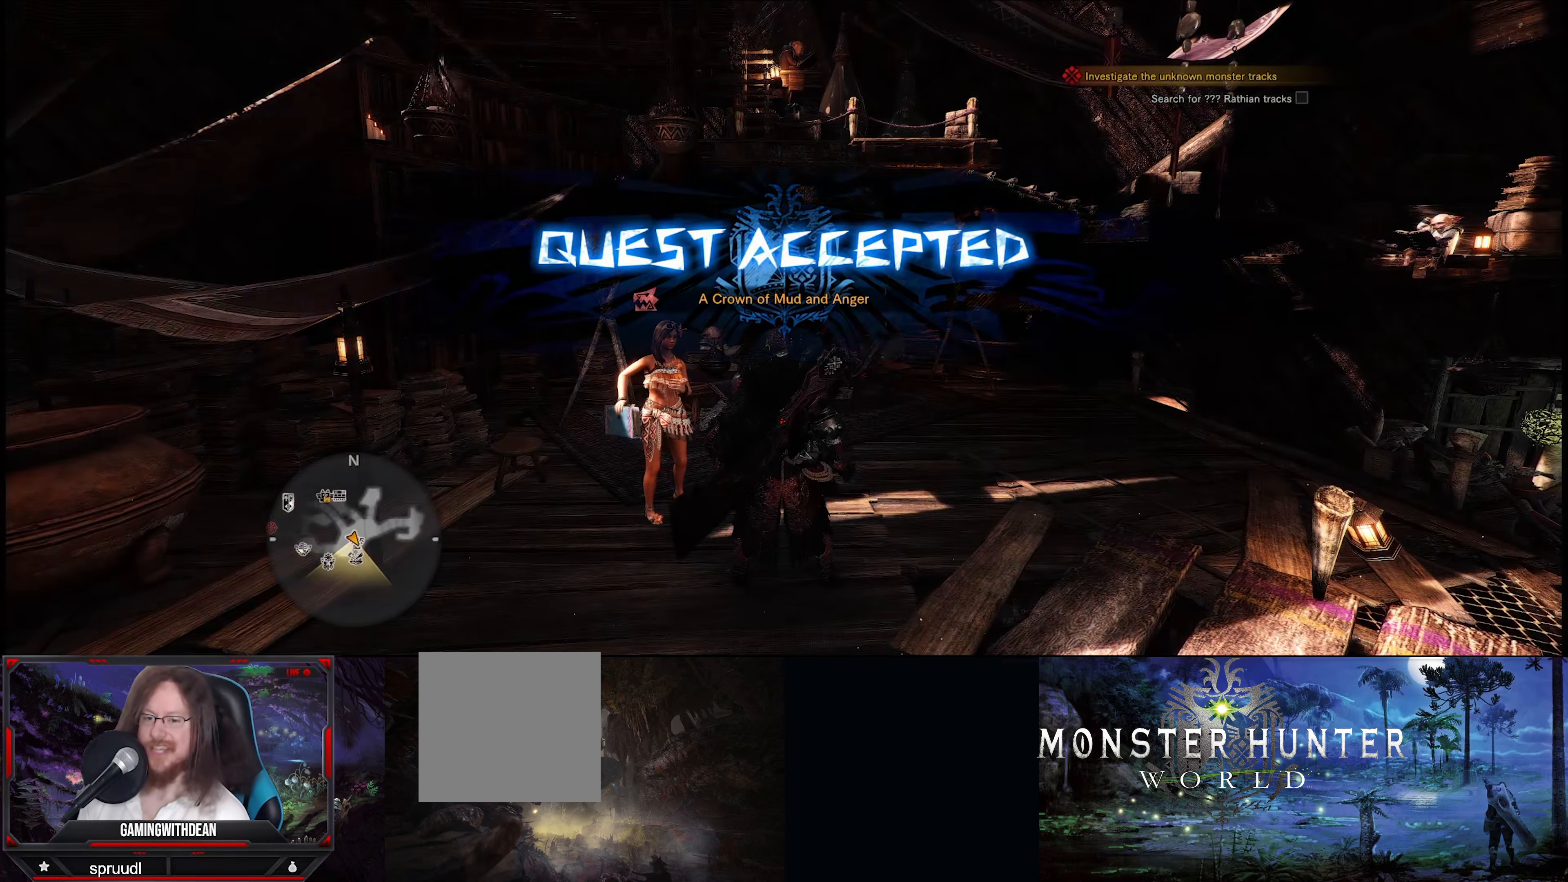
{"buttons": [], "left_stick": "center", "right_stick": "center", "events": []}
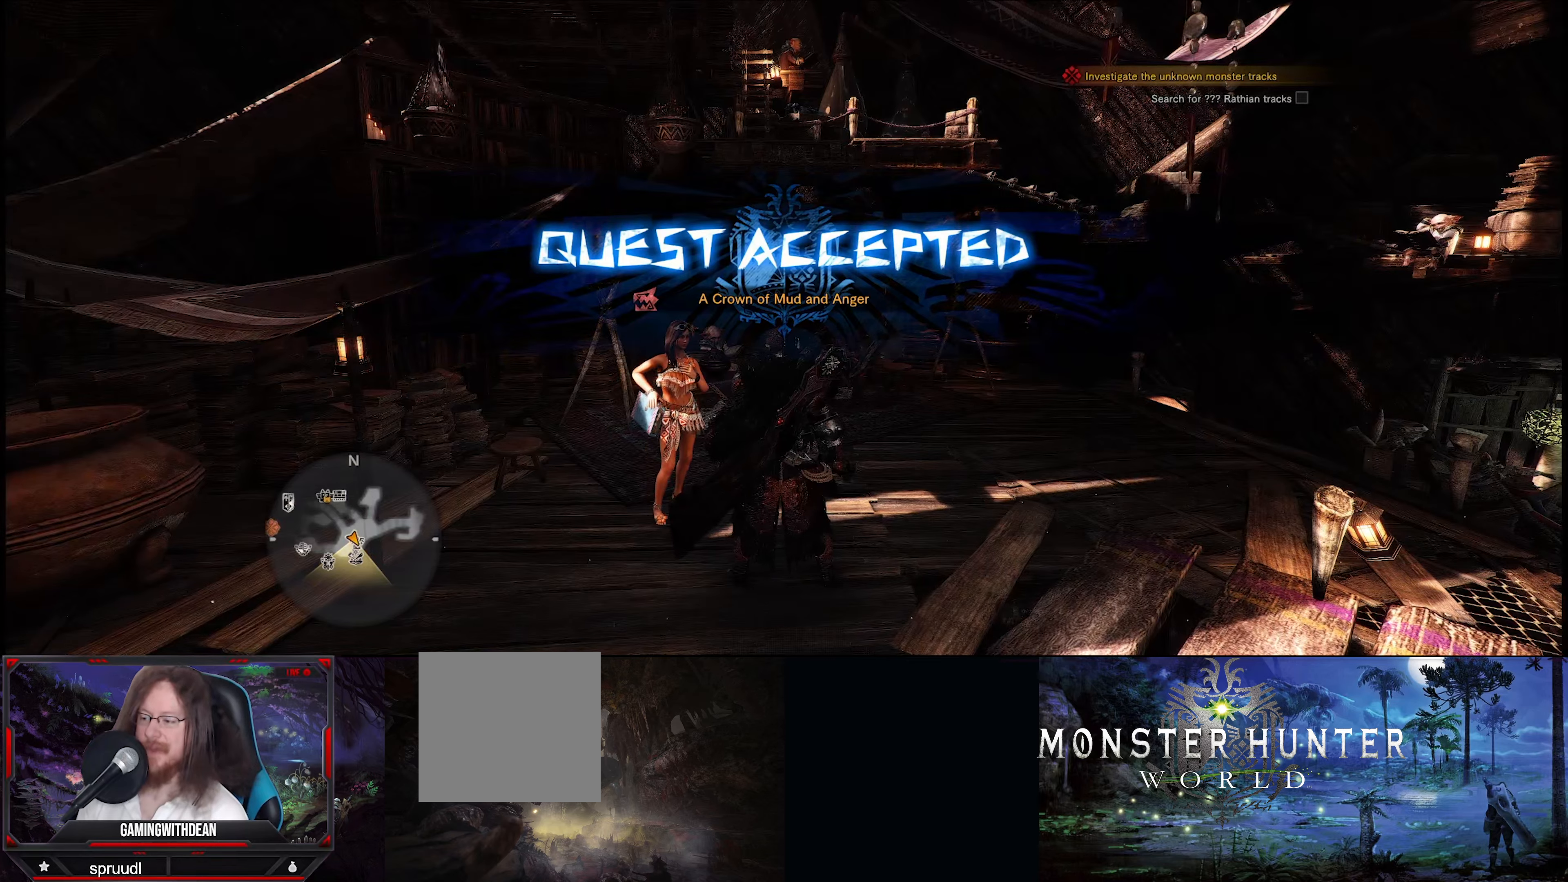
{"buttons": [], "left_stick": "center", "right_stick": "center", "events": [[67, "right_stick", "down-right"], [400, "right_stick", "center"]]}
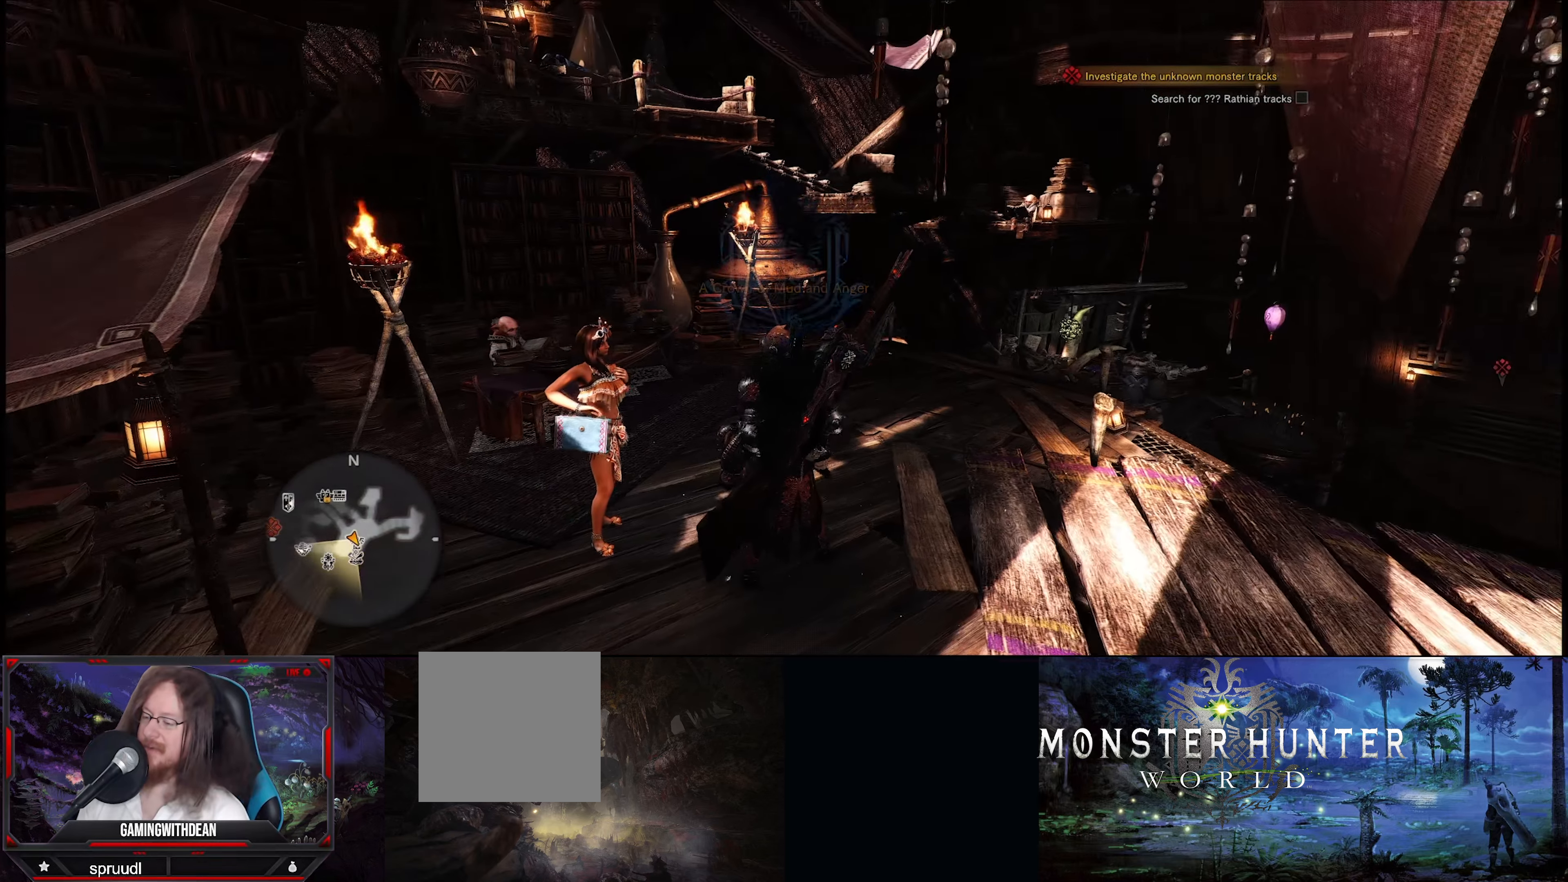
{"buttons": [], "left_stick": "center", "right_stick": "center", "events": []}
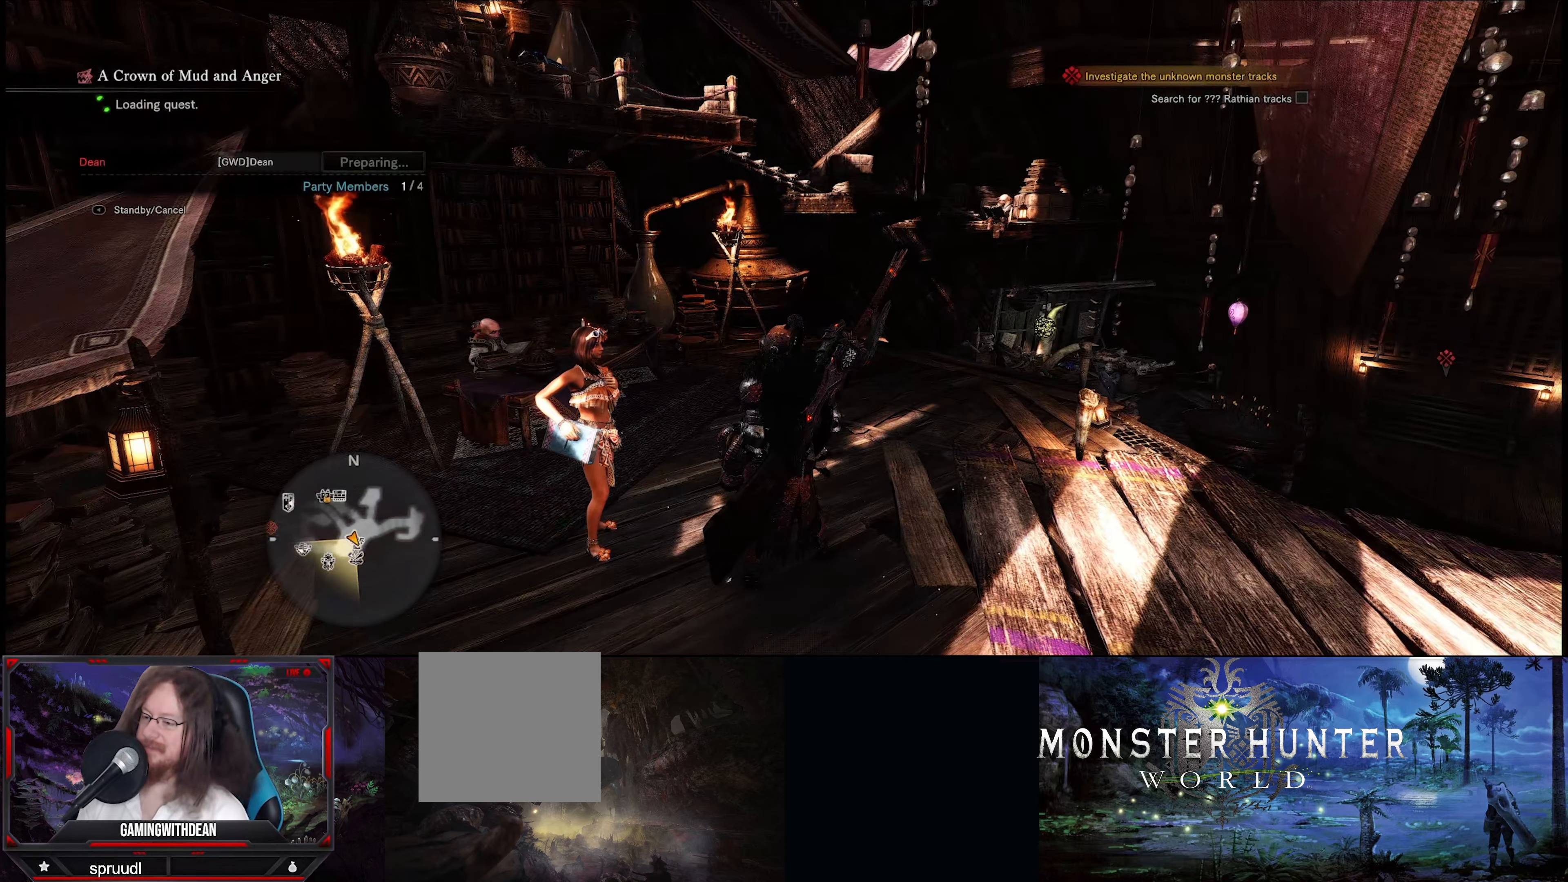
{"buttons": [], "left_stick": "center", "right_stick": "center", "events": []}
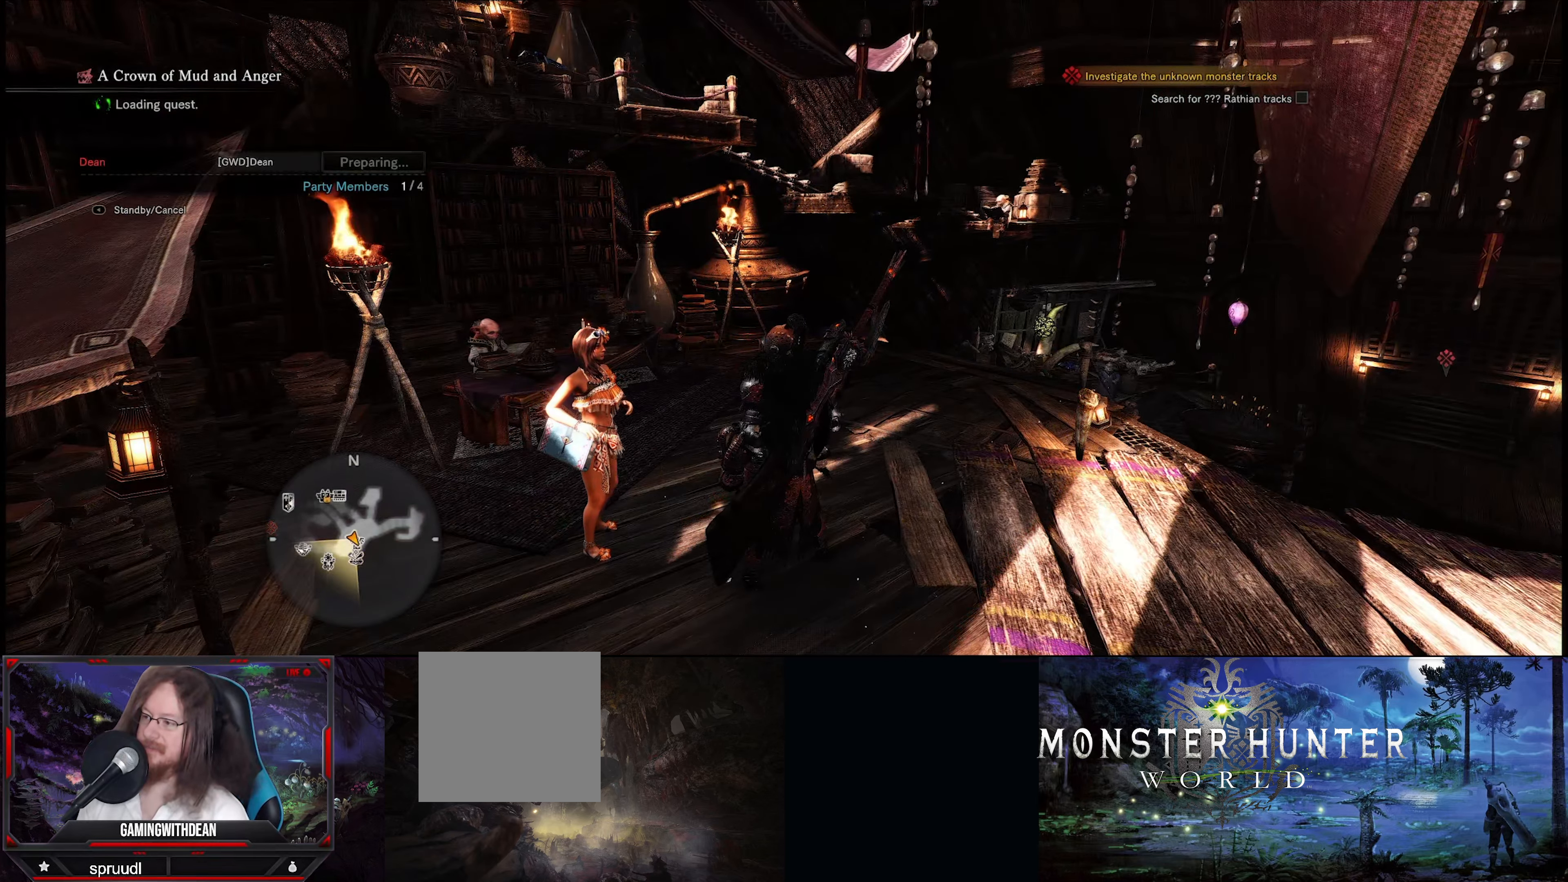
{"buttons": [], "left_stick": "center", "right_stick": "center", "events": [[200, "SELECT", "down"], [400, "SELECT", "up"]]}
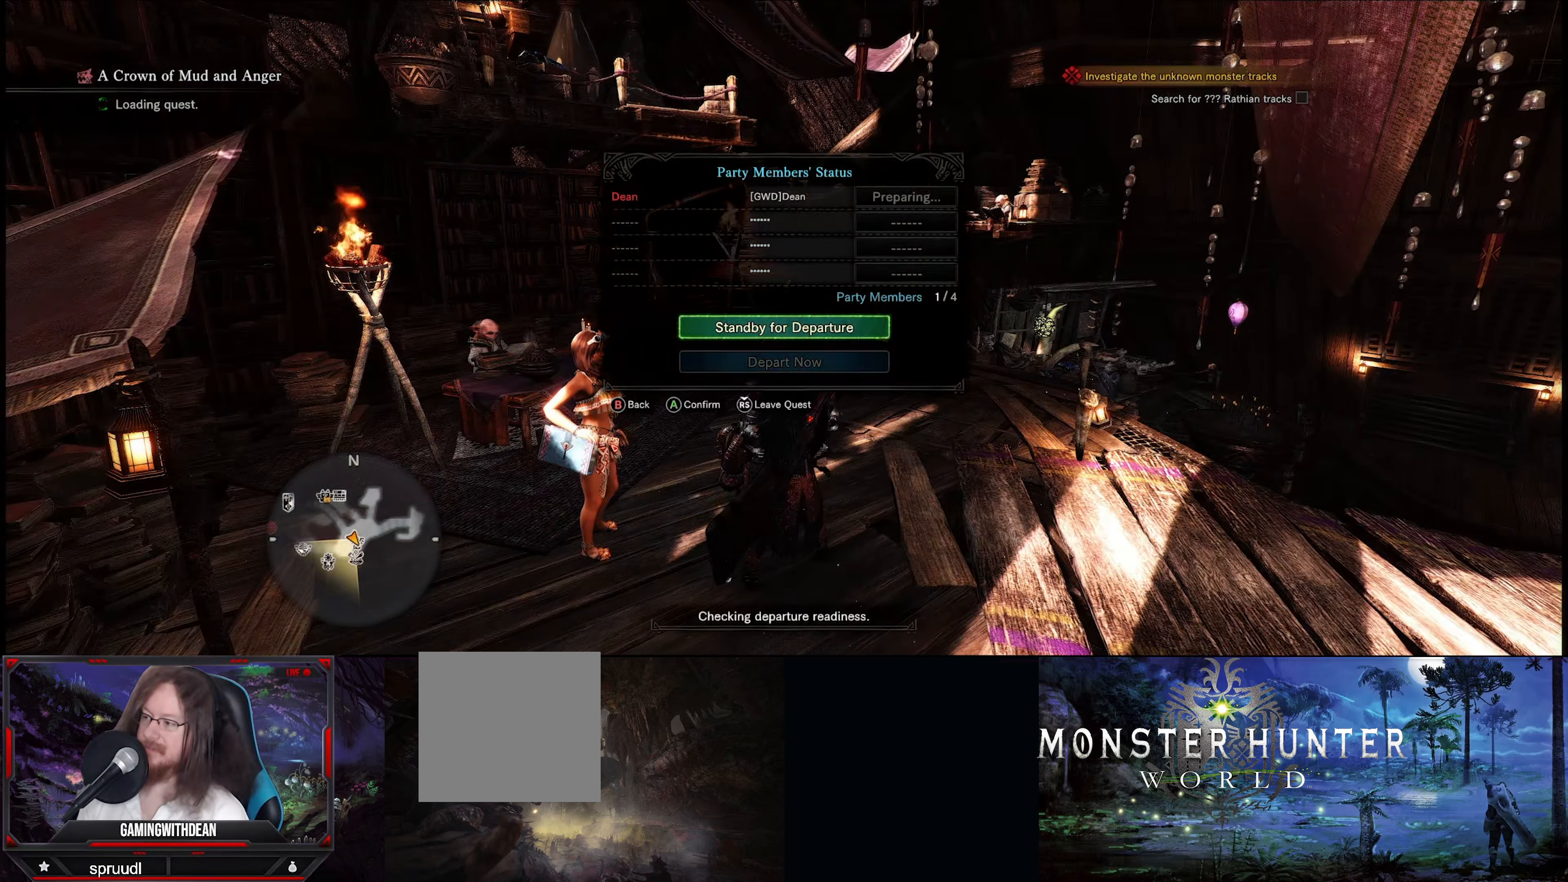
{"buttons": [], "left_stick": "center", "right_stick": "center", "events": []}
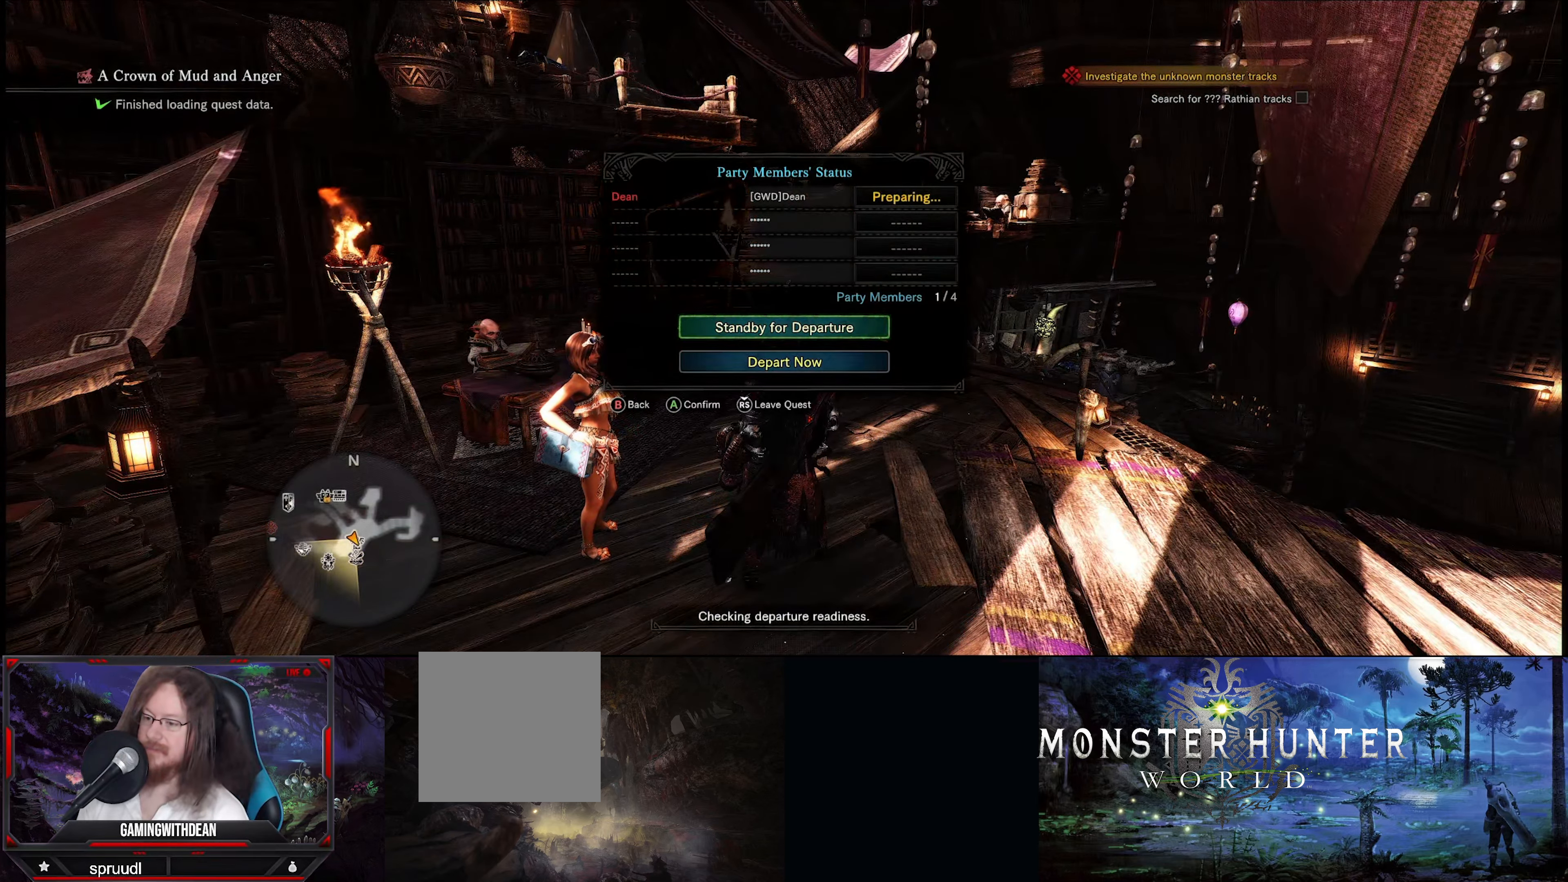
{"buttons": [], "left_stick": "center", "right_stick": "center", "events": [[100, "DPAD_DOWN", "down"], [217, "DPAD_DOWN", "up"], [233, "A", "down"], [367, "A", "up"]]}
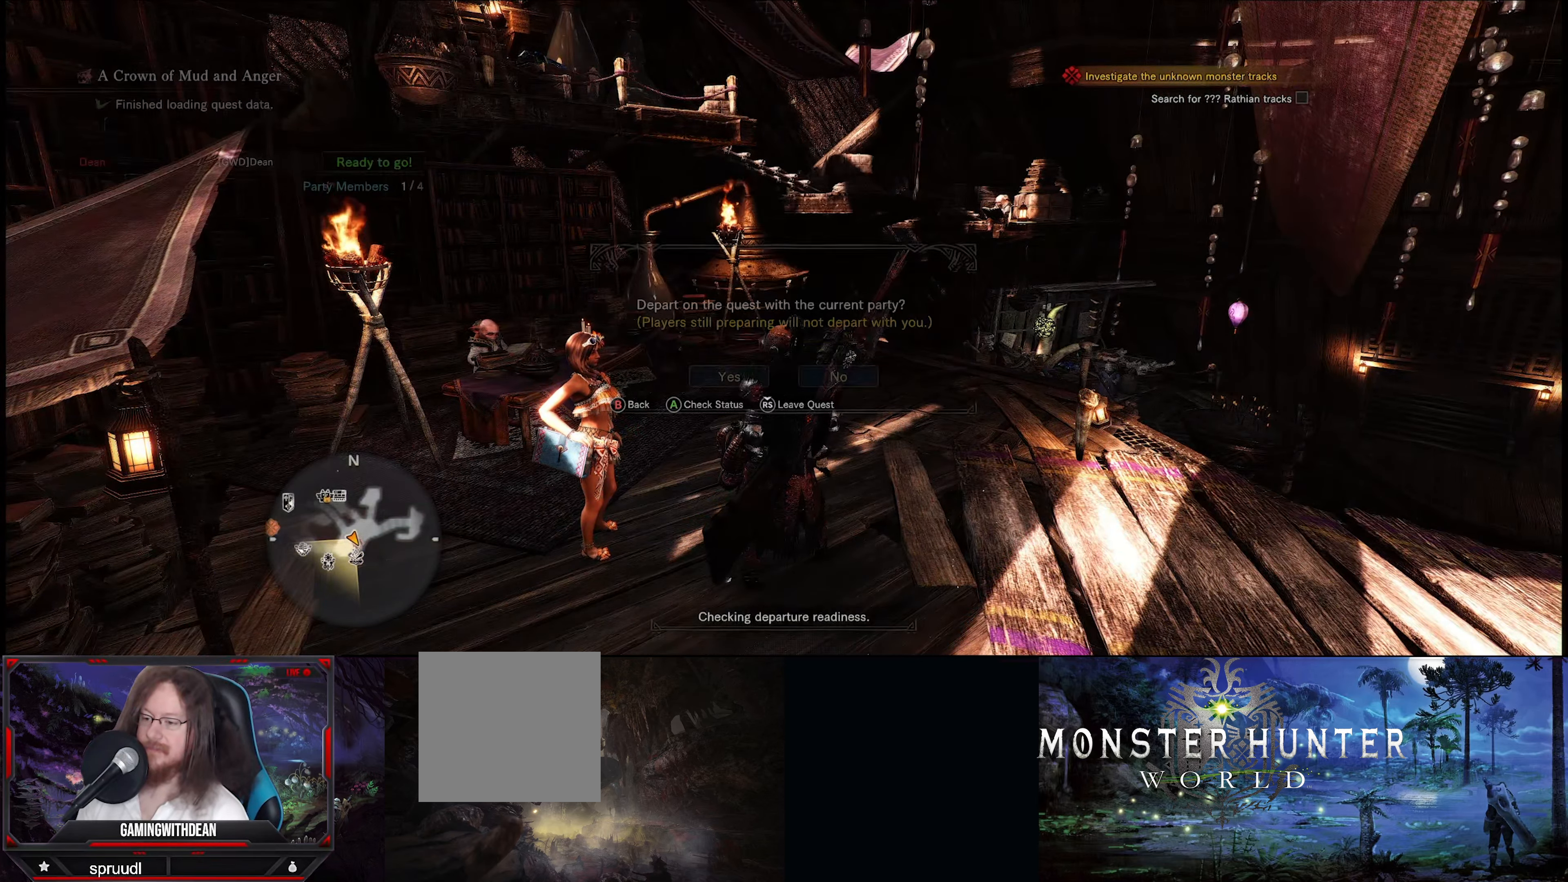
{"buttons": [], "left_stick": "center", "right_stick": "center", "events": [[350, "A", "down"], [467, "A", "up"]]}
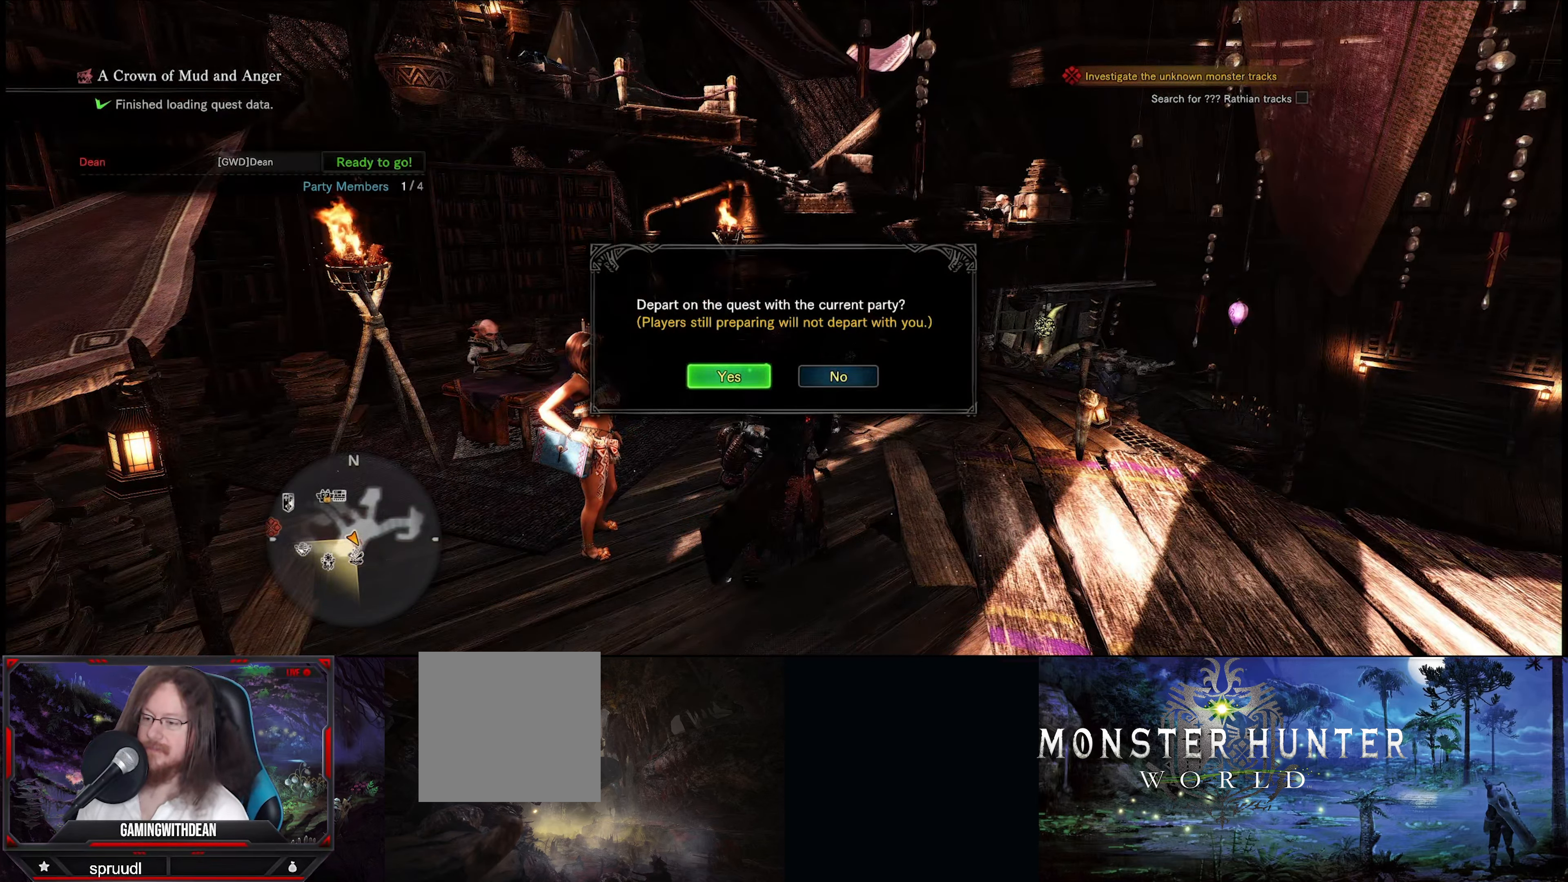
{"buttons": [], "left_stick": "center", "right_stick": "center", "events": []}
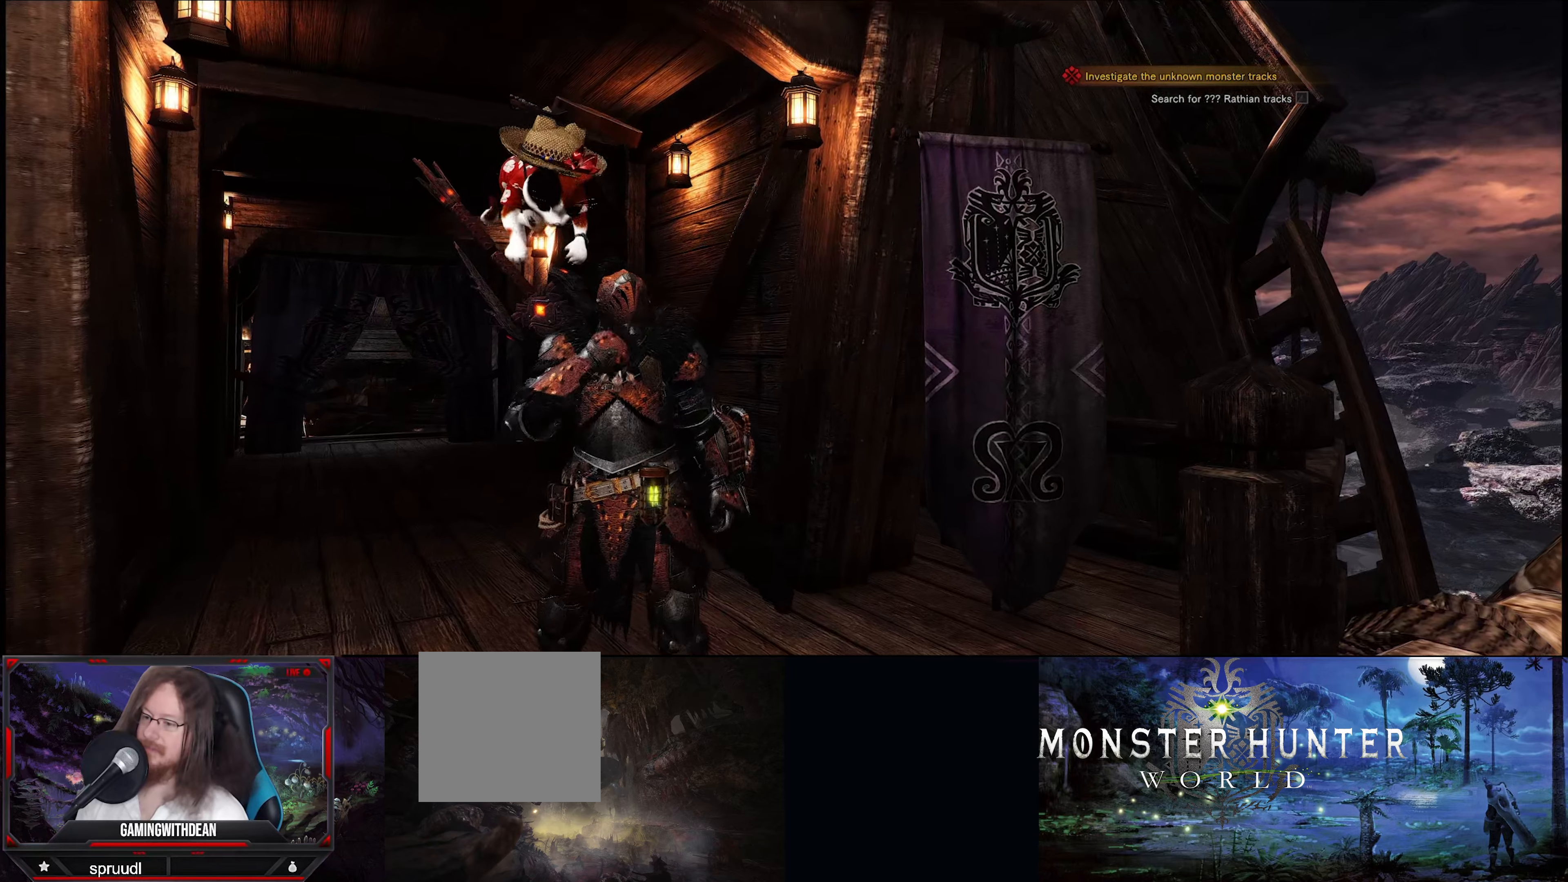
{"buttons": [], "left_stick": "center", "right_stick": "center", "events": [[50, "right_stick", "down"], [117, "right_stick", "center"]]}